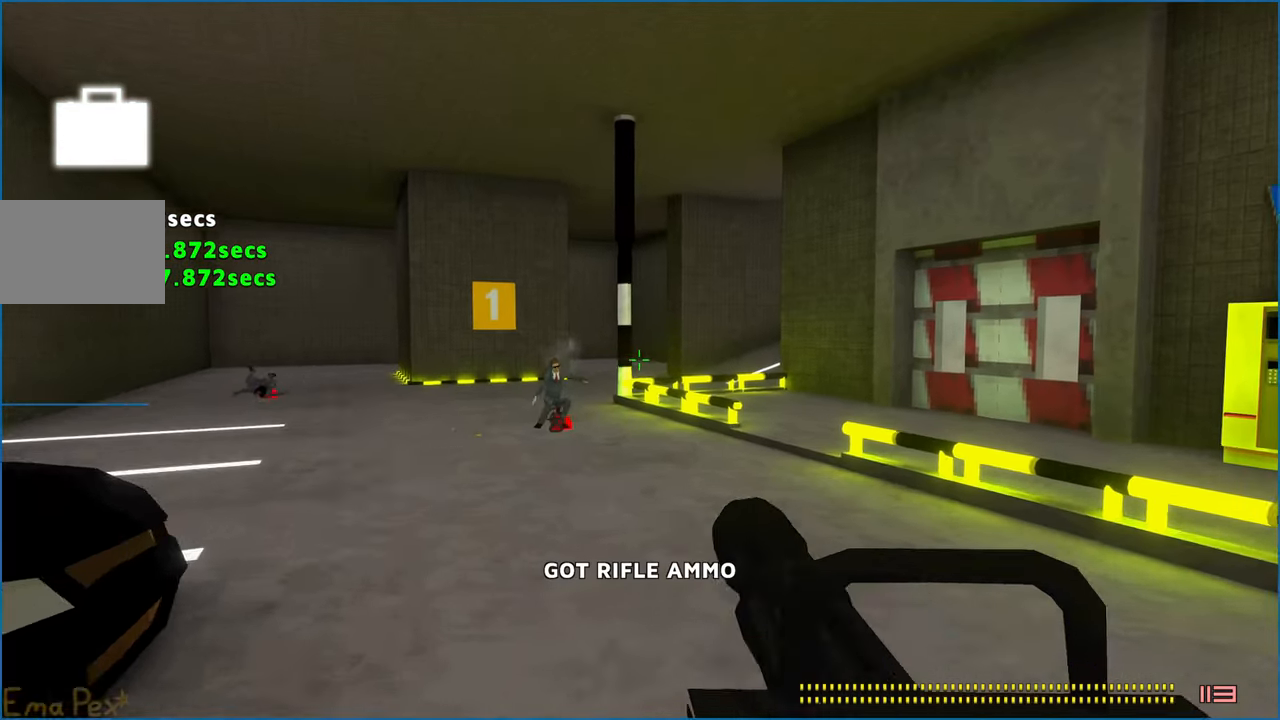
Gameplay with keyboard and mouse; each line is a JSON object with the keys and mouse buttons held at the frame after it. "events" lists presses ("down") and releases ("up") of "1", "2", "3", "4", "5", "a", "alt", "b", "c", "ctrl", "d", "down", "e", "escape", "f", "g", "left", "q", "r", "right", "s", "shift", "space", "t", "tab", "up", "v", "w", "x", "z", "mouse_left", "mouse_right" and "mouse_mb4" between this image and that frame as [ms after this image, input, new state], when the widget could be followed in between. "mouse_left", "mouse_right", "mouse_mb4" = the "left", "right", "mb4" buttons of the "mouse" list. No other keys are recorded. Mouse movement is not recorded.
{"keys": ["d", "w"], "mouse": [], "events": [[420, "d", "down"]]}
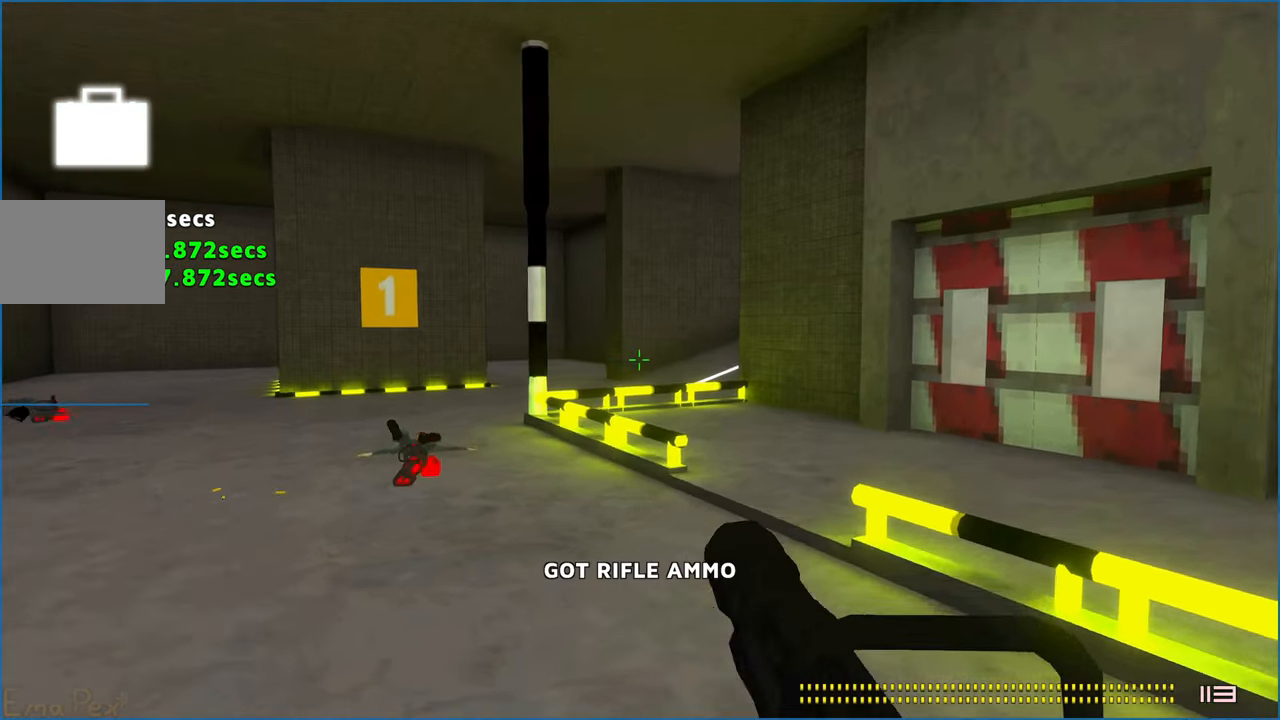
{"keys": ["w"], "mouse": [], "events": [[40, "d", "up"], [340, "d", "down"], [460, "d", "up"]]}
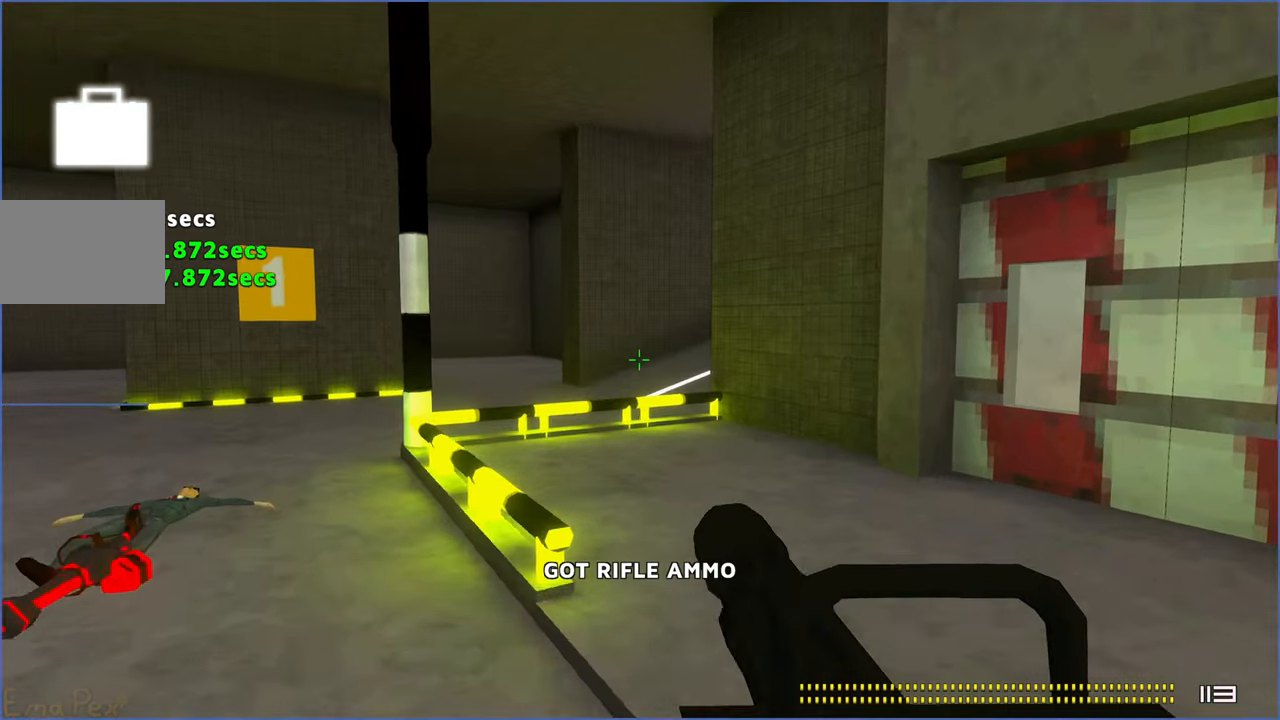
{"keys": ["w"], "mouse": [], "events": [[220, "d", "down"], [300, "d", "up"]]}
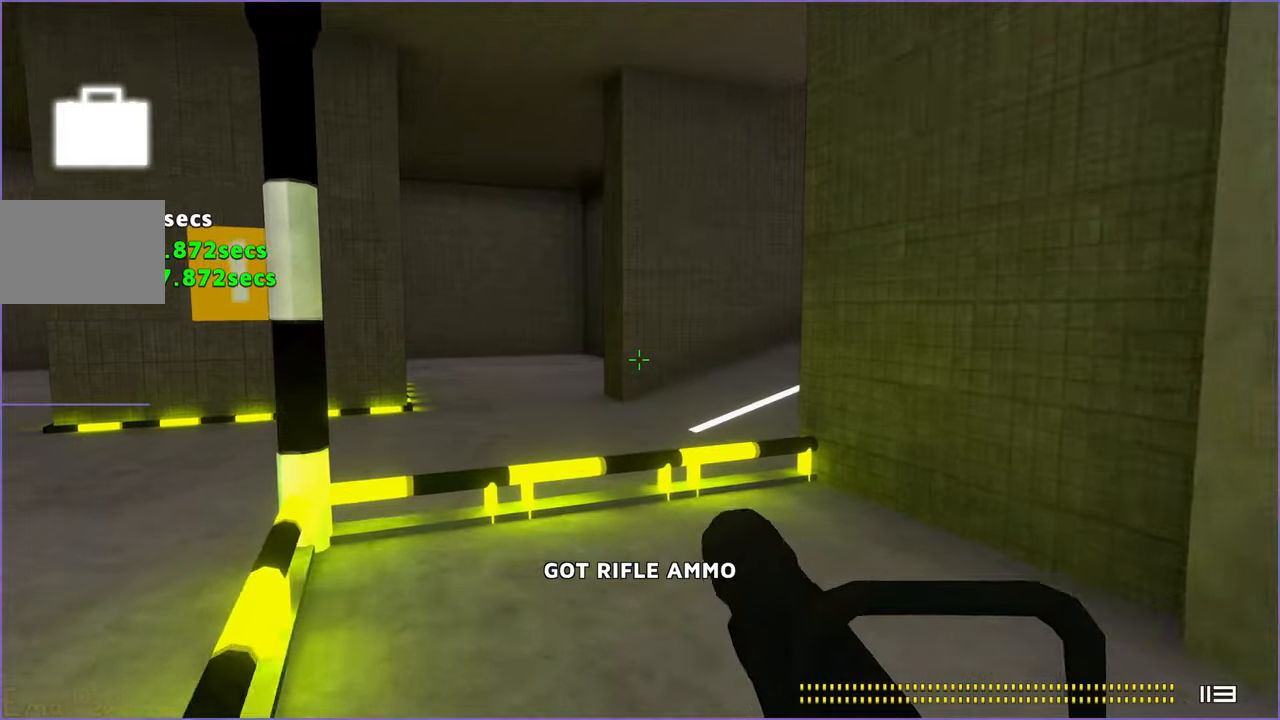
{"keys": ["w"], "mouse": [], "events": []}
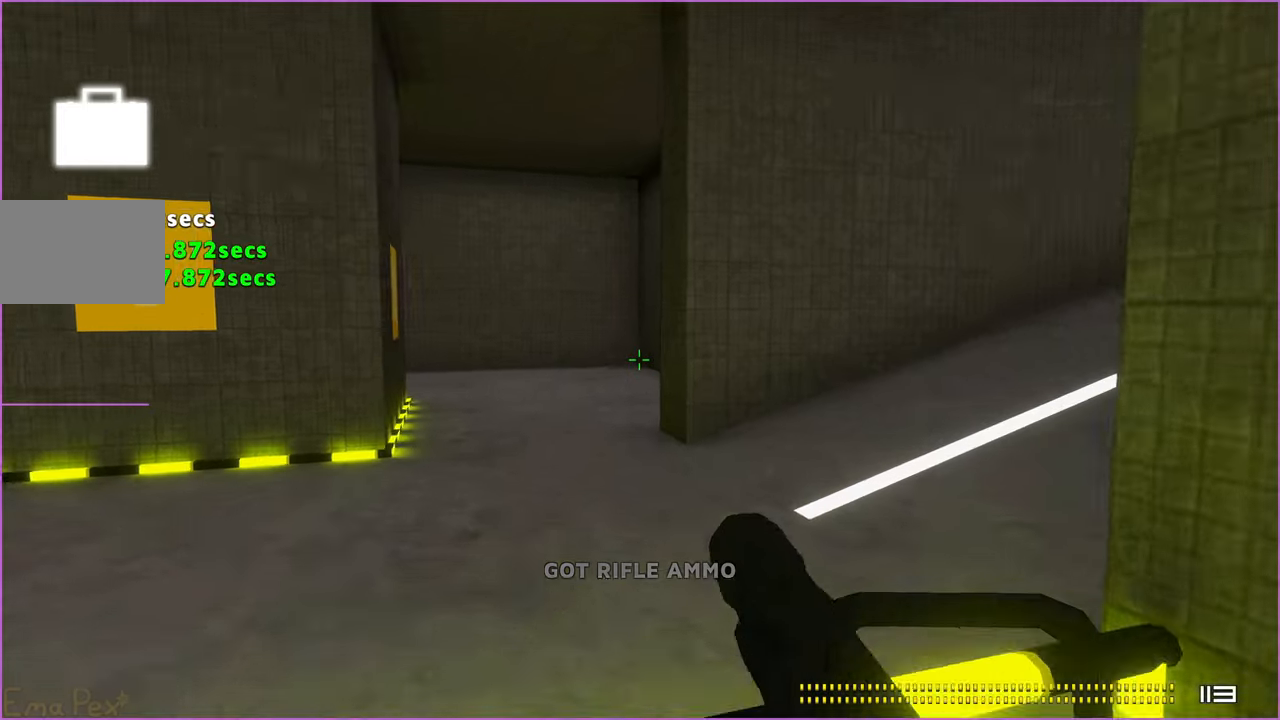
{"keys": ["w"], "mouse": [], "events": []}
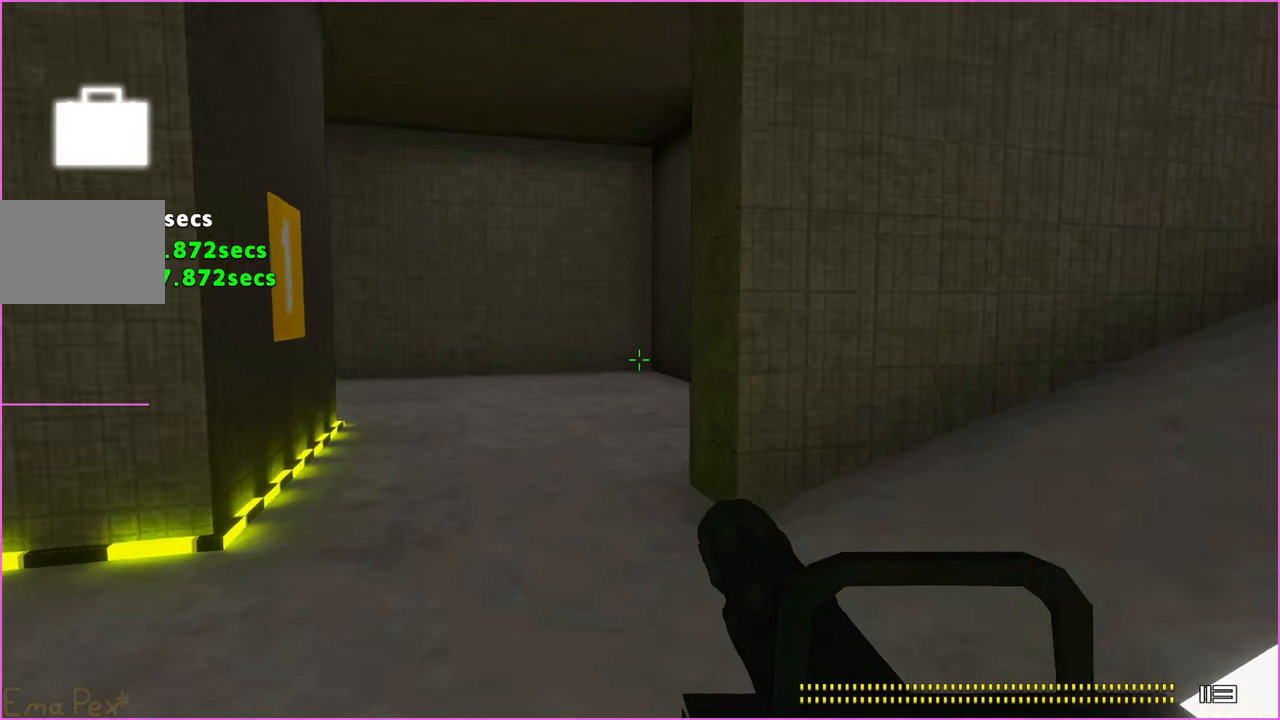
{"keys": ["a", "w"], "mouse": [], "events": [[480, "a", "down"]]}
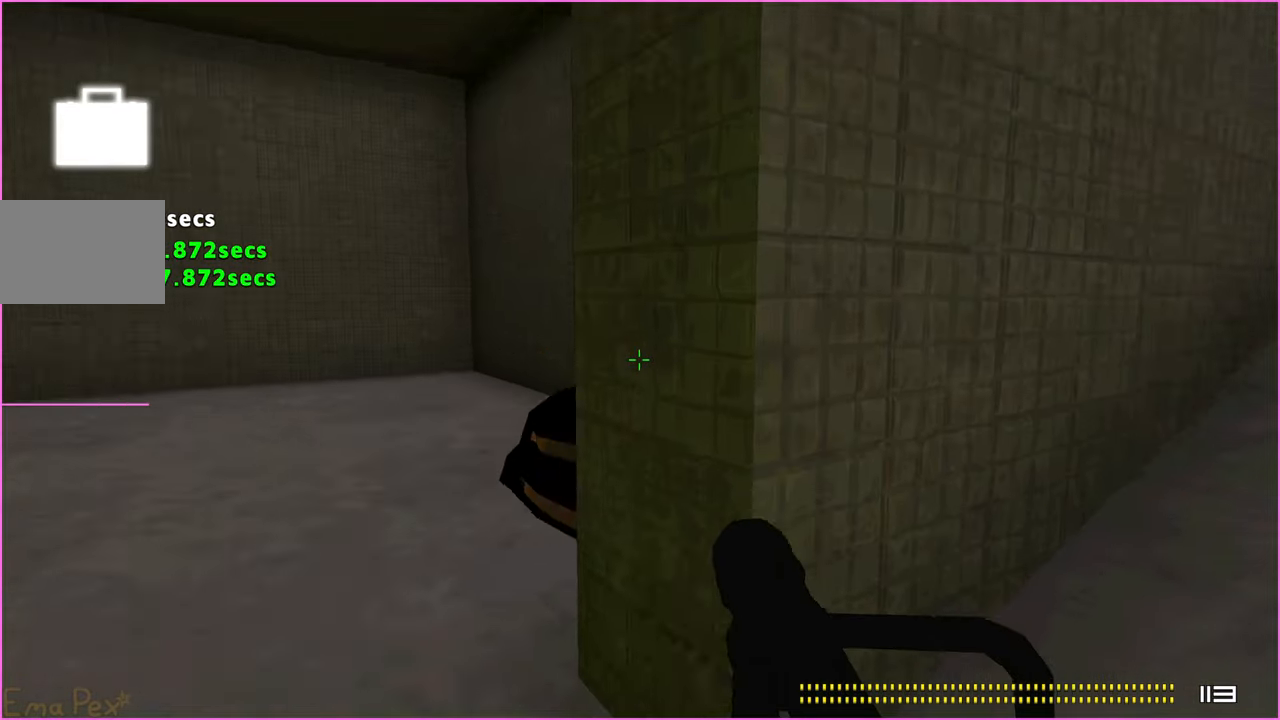
{"keys": ["w"], "mouse": [], "events": [[400, "a", "up"]]}
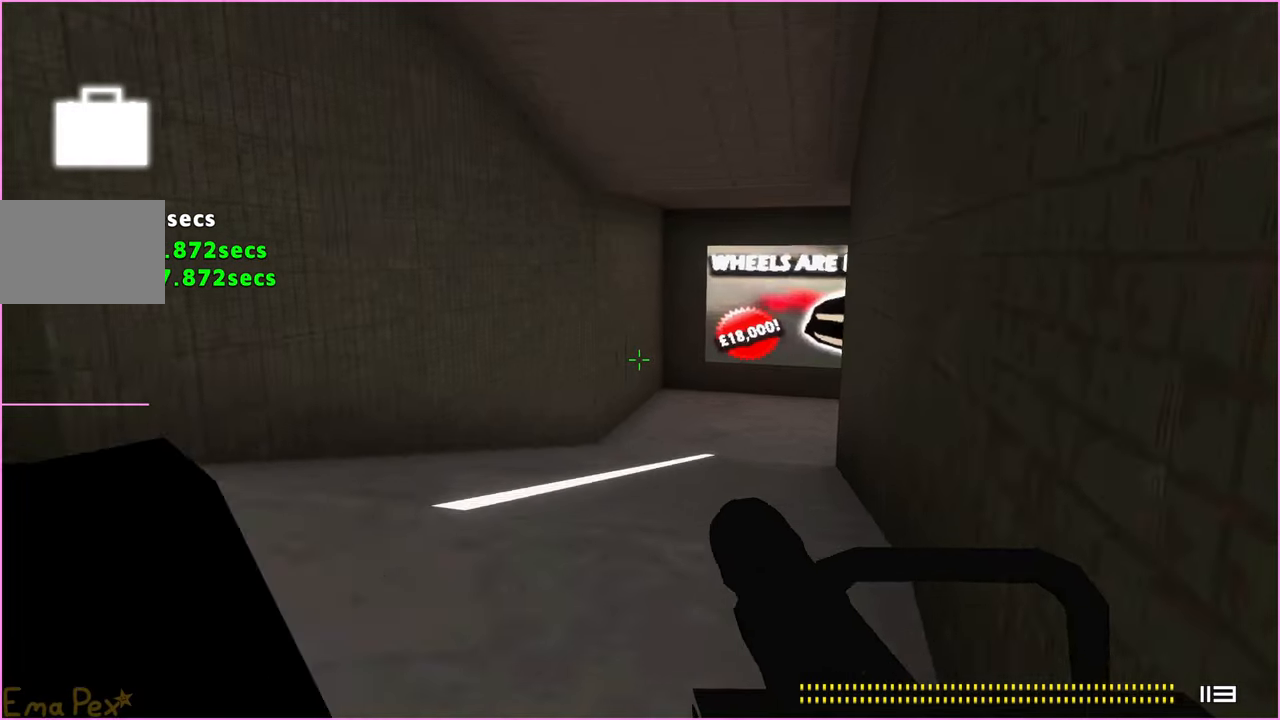
{"keys": ["w"], "mouse": [], "events": []}
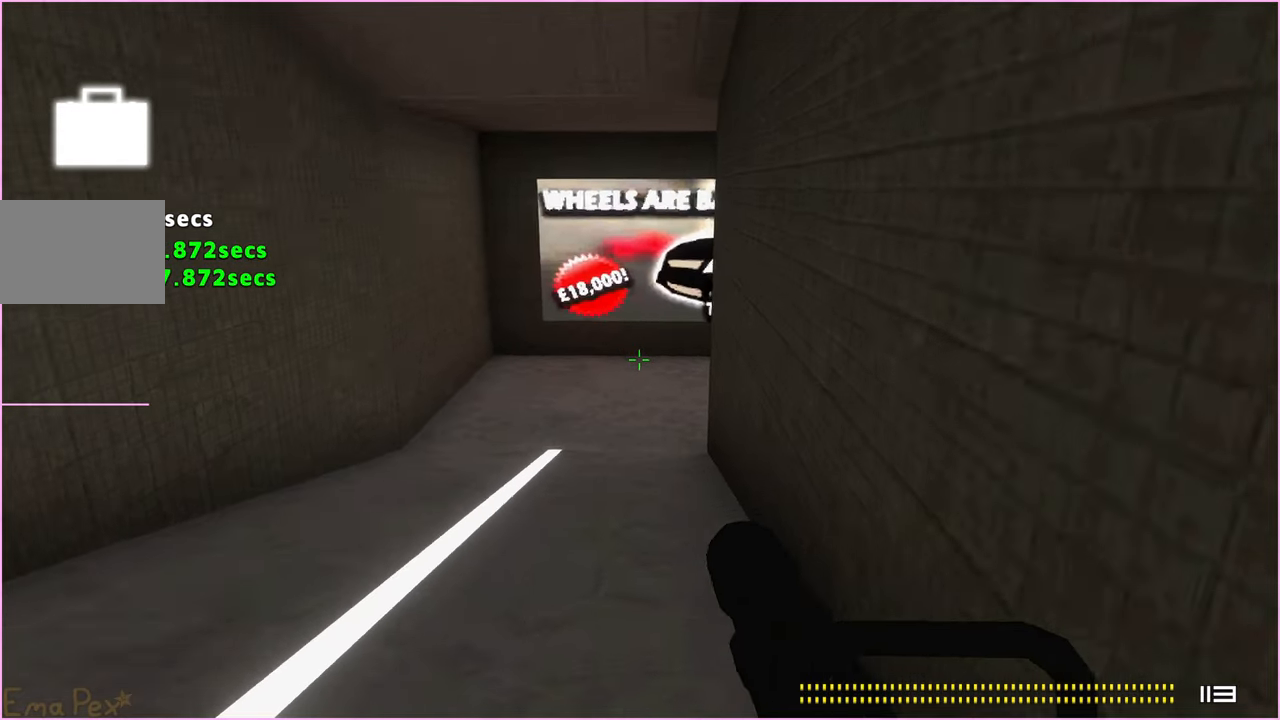
{"keys": ["w"], "mouse": [], "events": []}
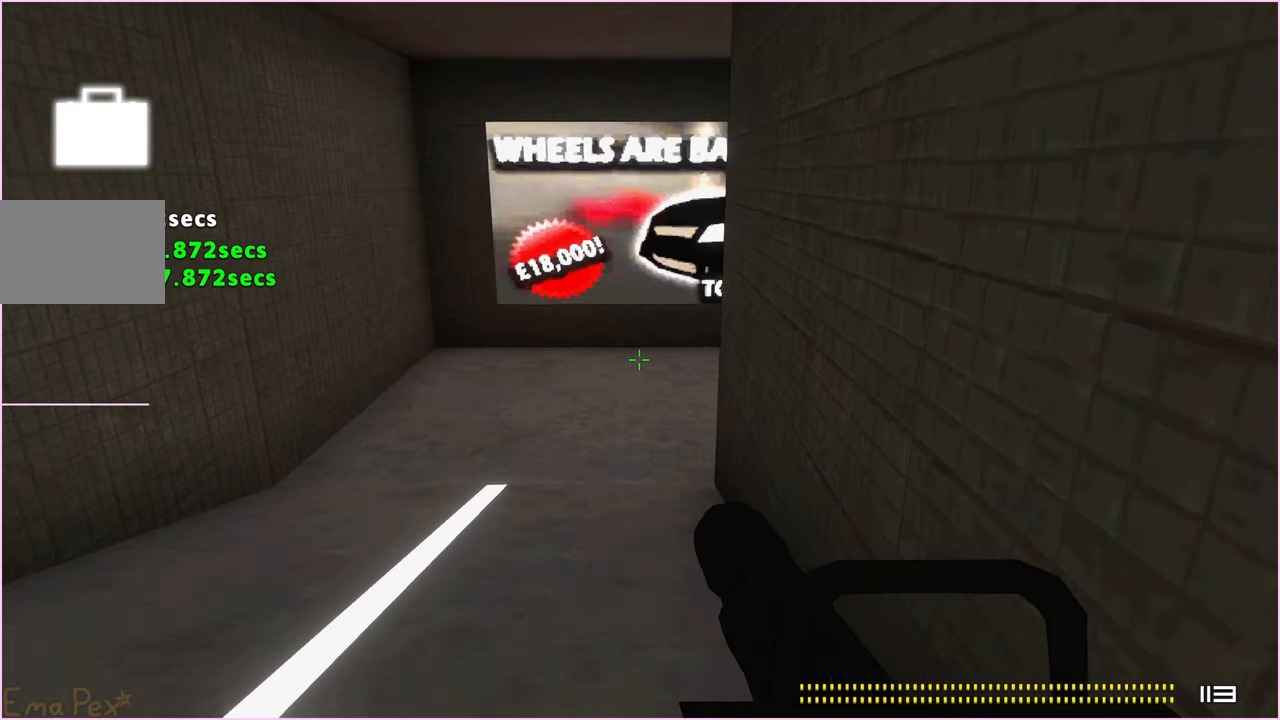
{"keys": ["a", "w"], "mouse": [], "events": [[220, "a", "down"]]}
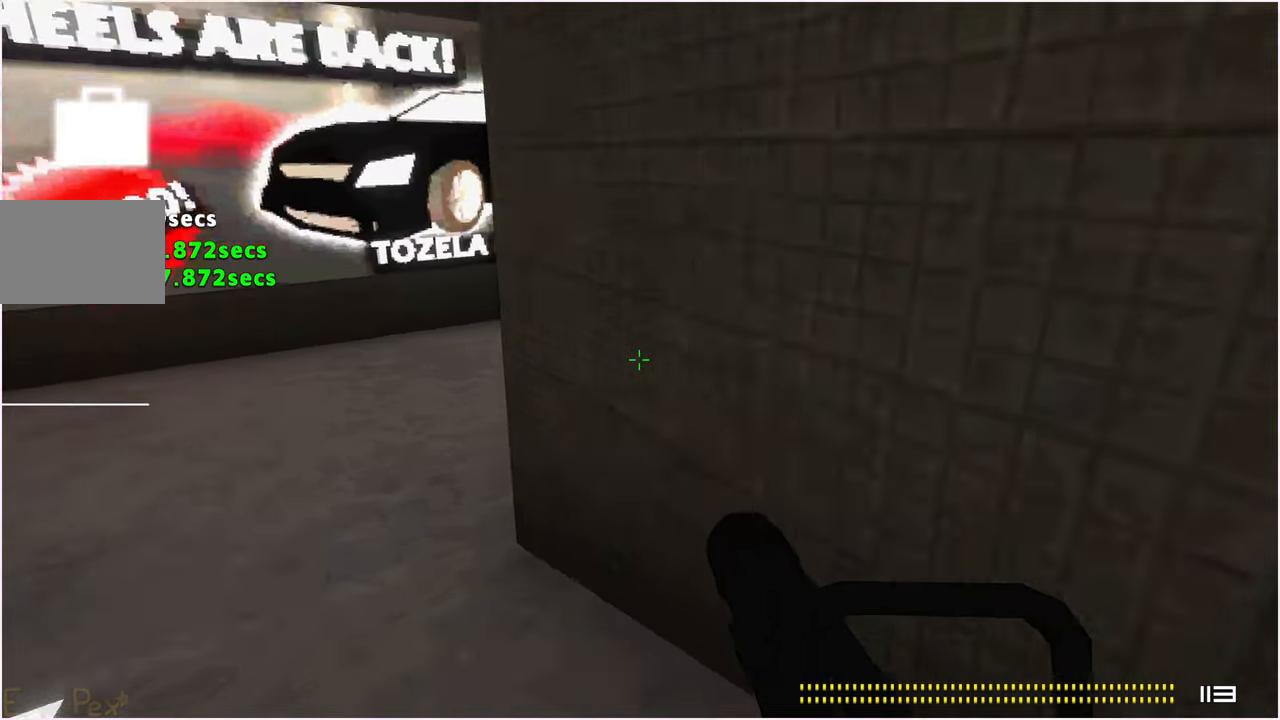
{"keys": ["a", "w"], "mouse": [], "events": []}
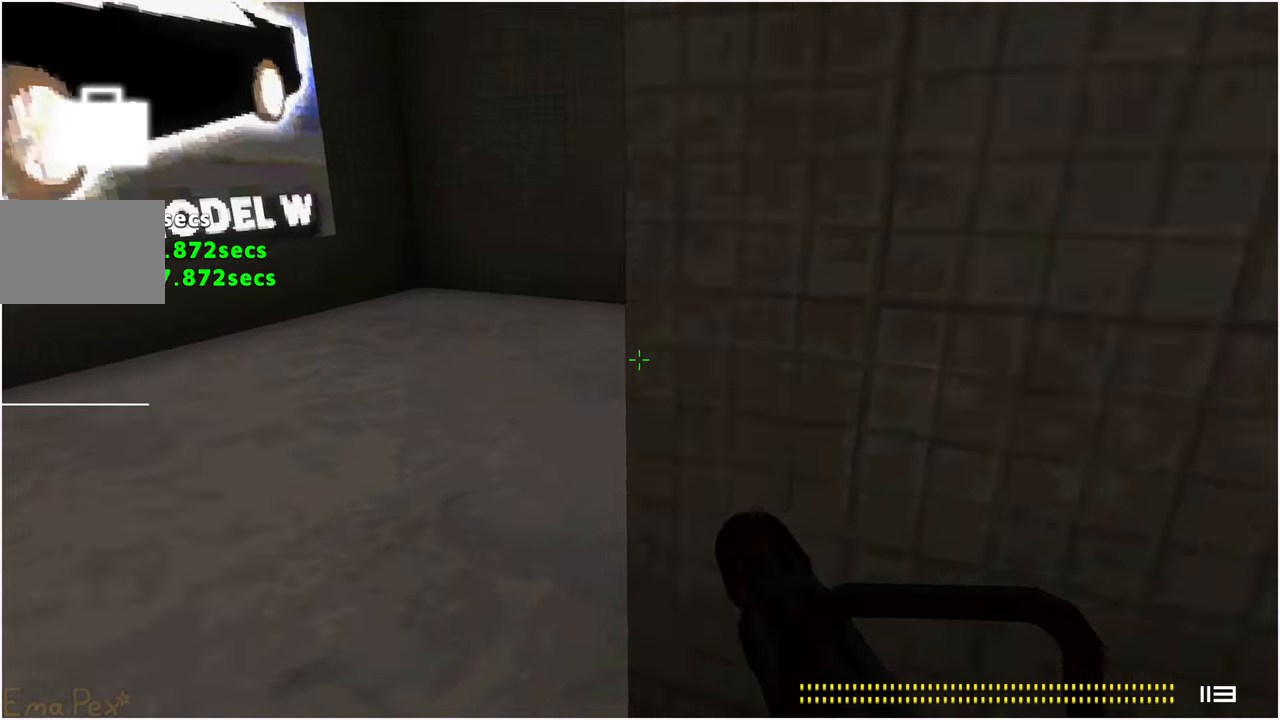
{"keys": ["a", "w"], "mouse": [], "events": []}
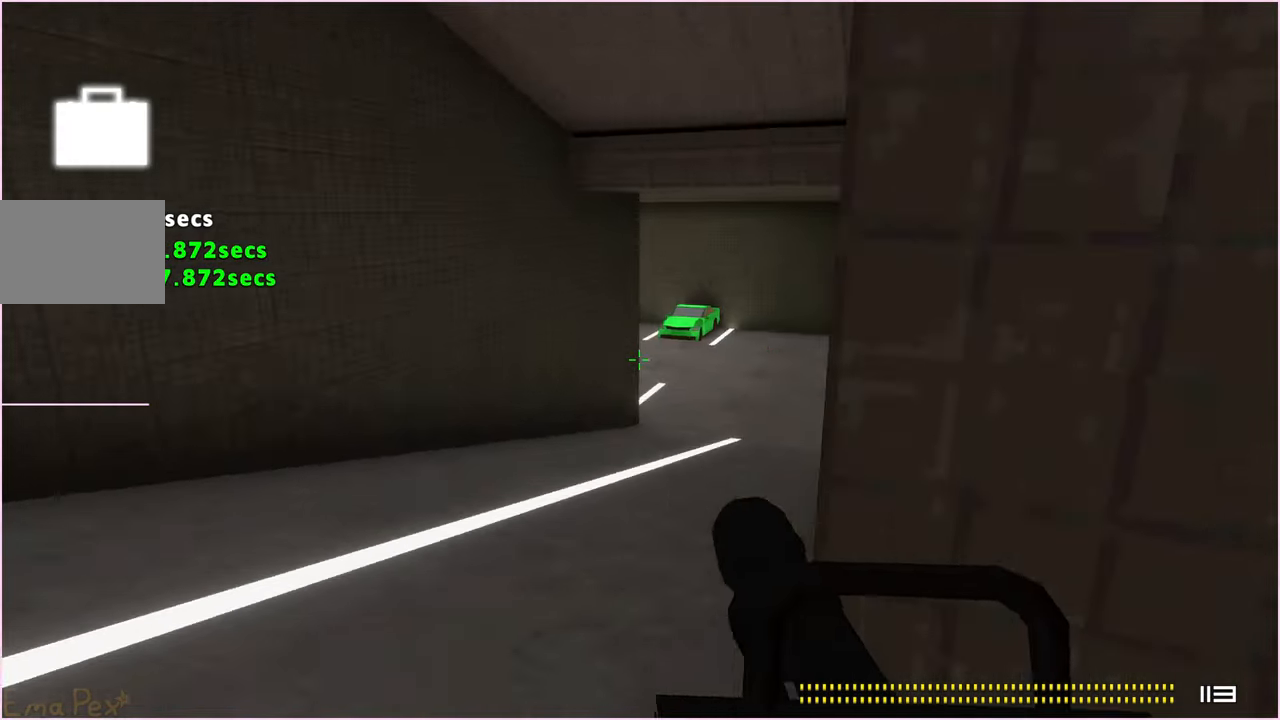
{"keys": ["w"], "mouse": [], "events": [[40, "a", "up"]]}
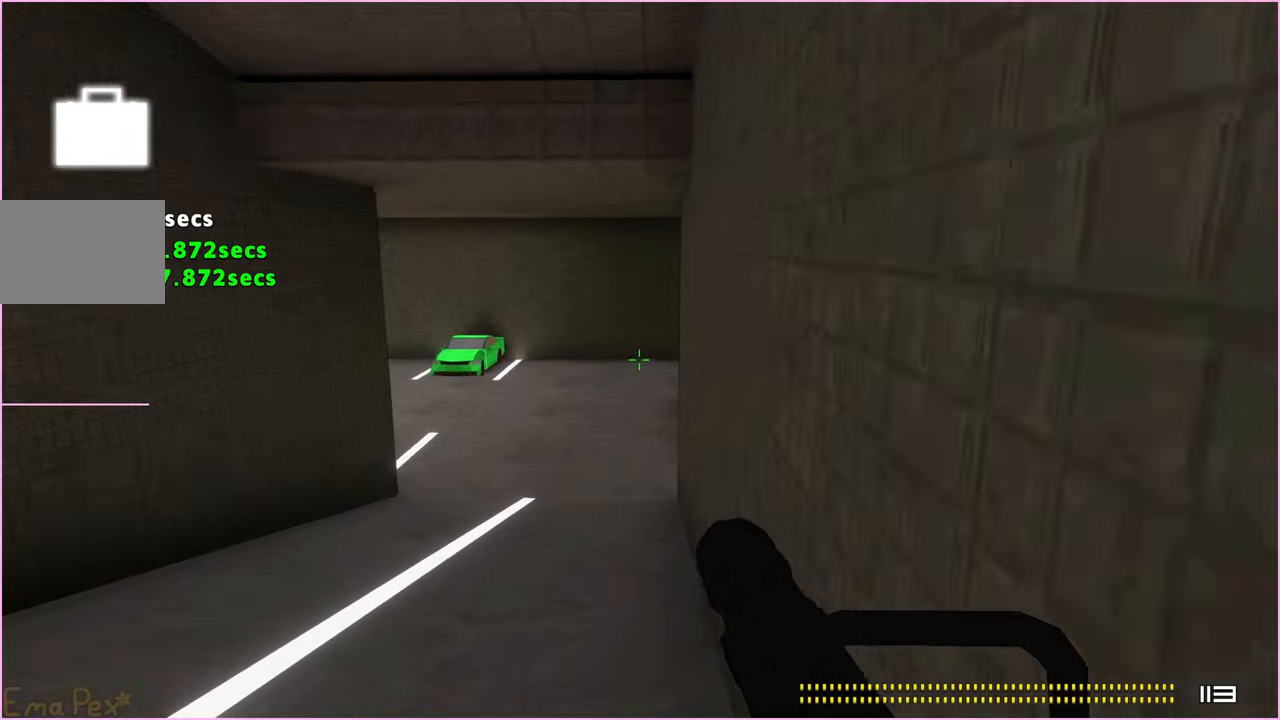
{"keys": ["w"], "mouse": [], "events": []}
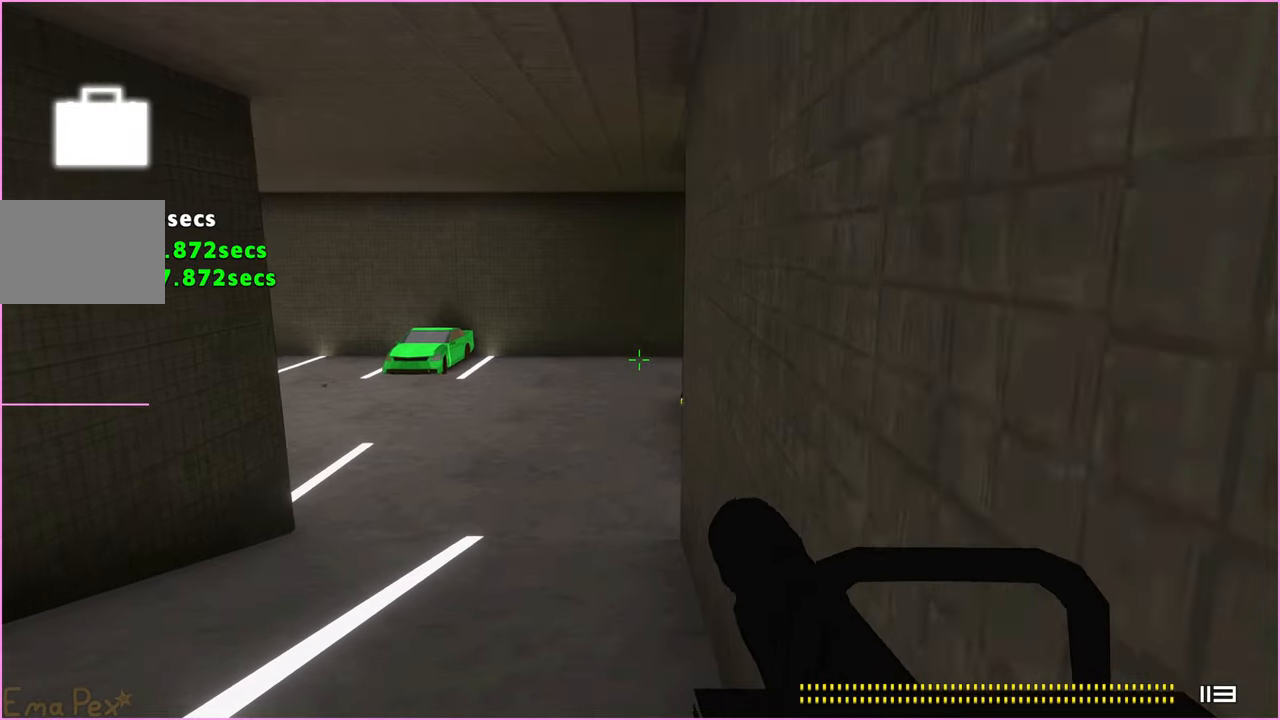
{"keys": ["w"], "mouse": [], "events": []}
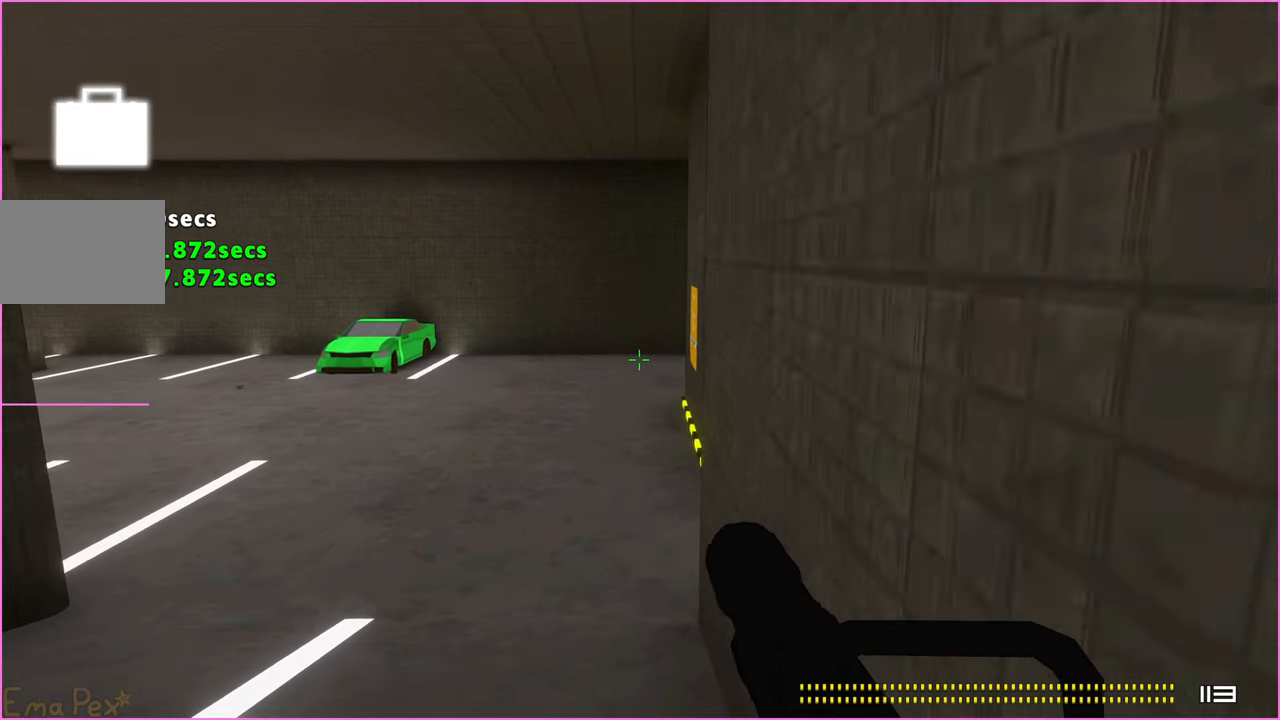
{"keys": ["w"], "mouse": [], "events": []}
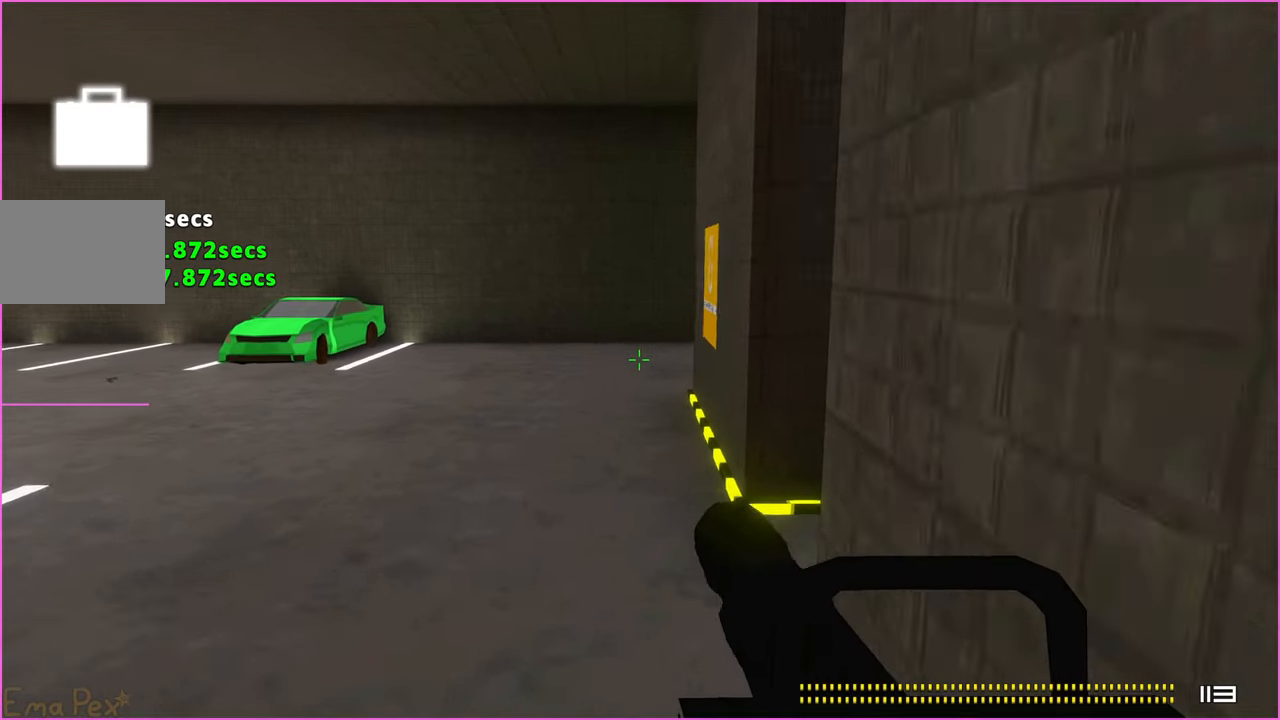
{"keys": ["w"], "mouse": [], "events": []}
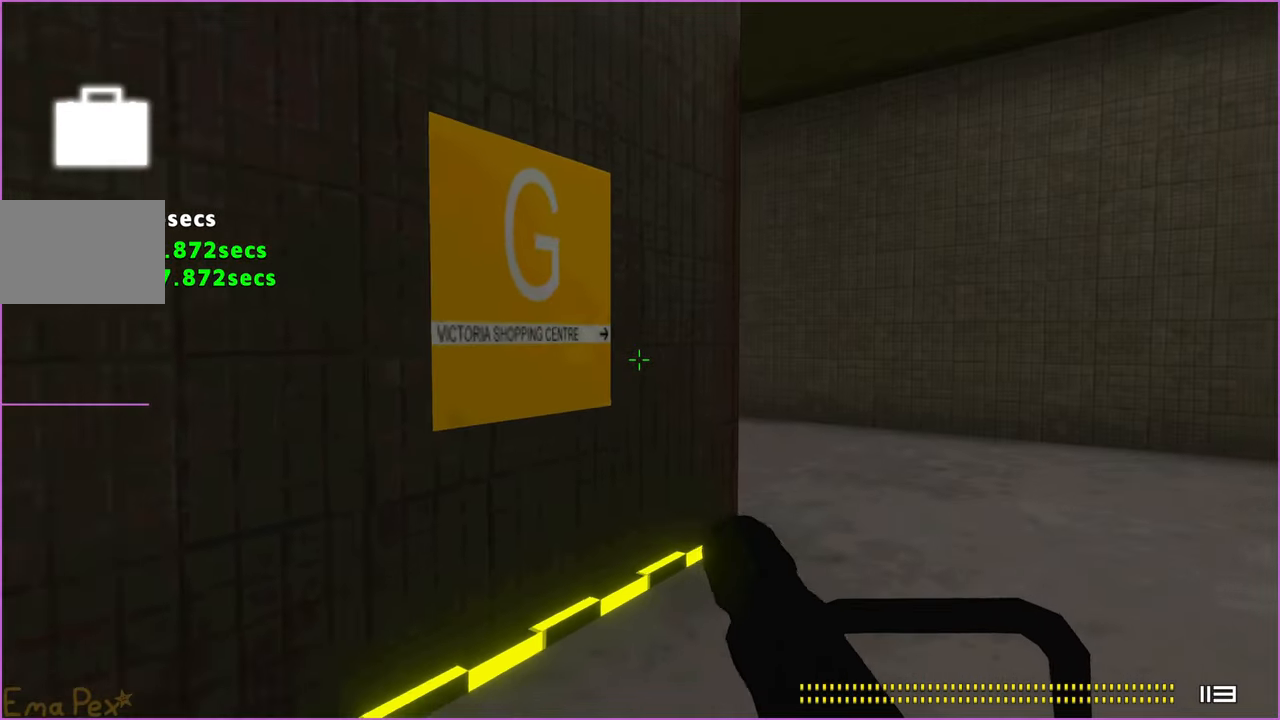
{"keys": ["w"], "mouse": [], "events": [[60, "d", "down"], [400, "d", "up"]]}
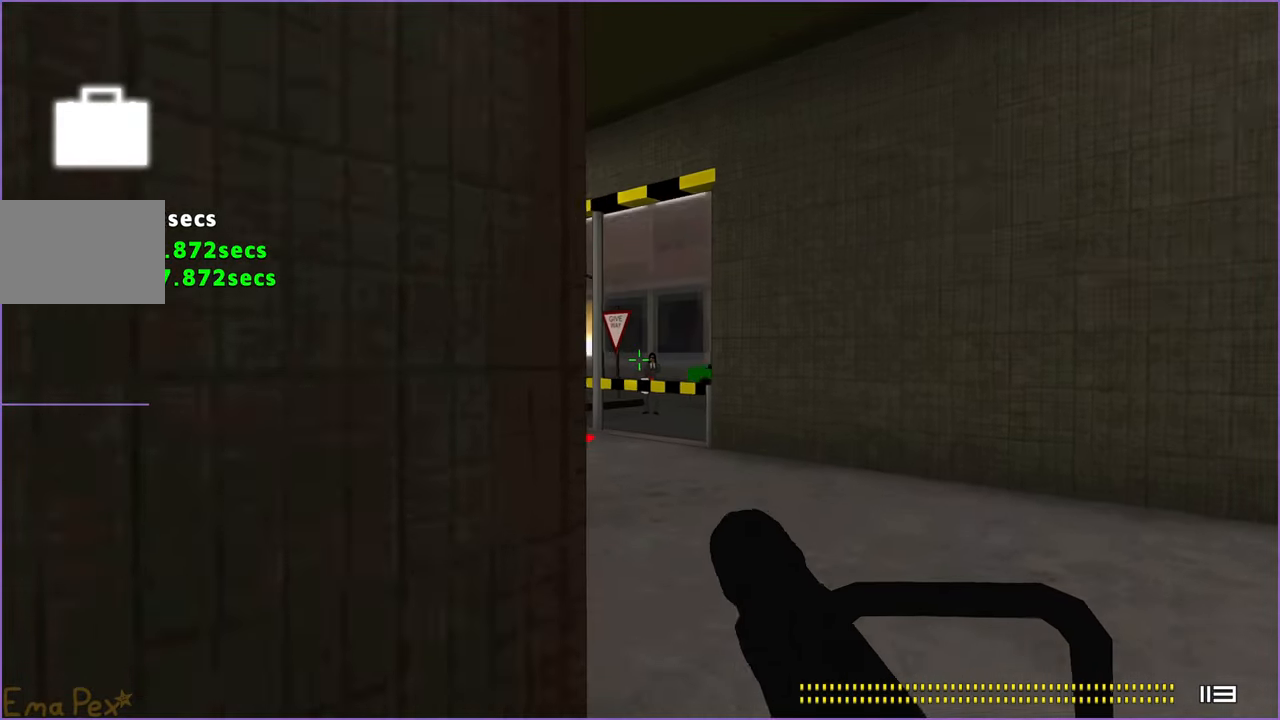
{"keys": ["w"], "mouse": [], "events": [[100, "d", "down"], [120, "d", "up"], [180, "mouse_left", "down"], [380, "mouse_left", "up"]]}
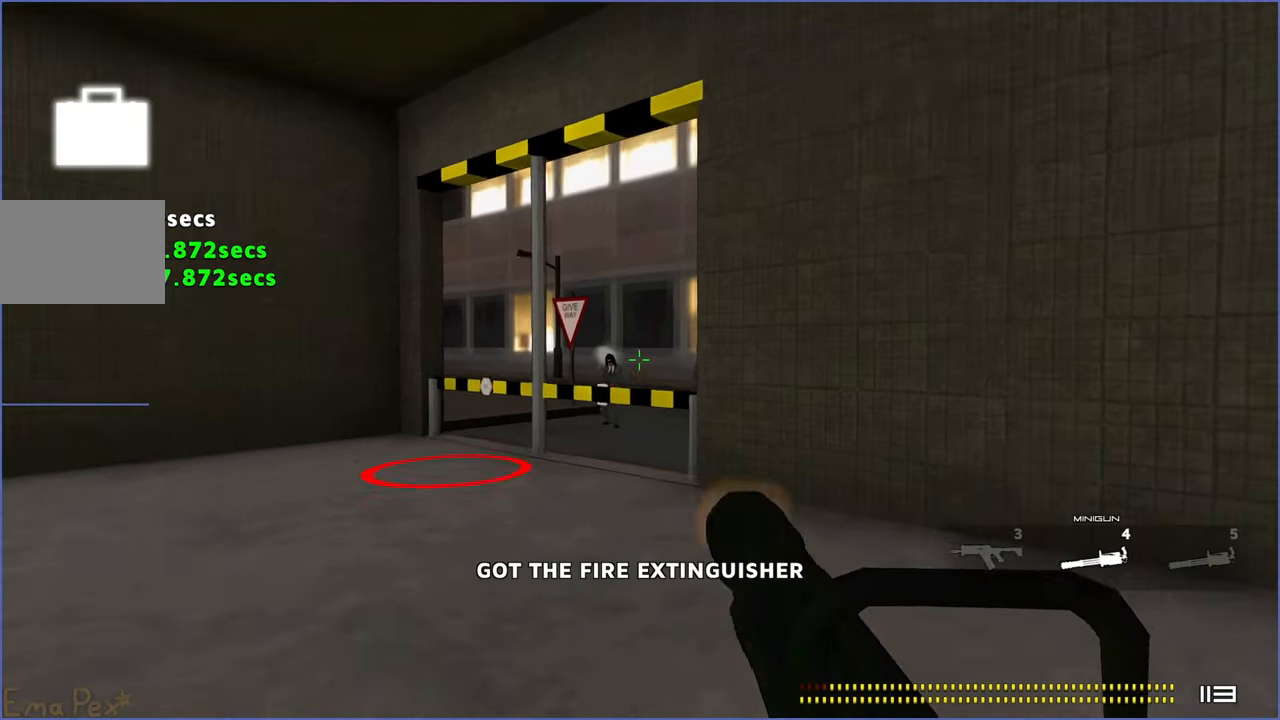
{"keys": ["w"], "mouse": ["left"], "events": [[80, "a", "down"], [360, "mouse_left", "down"], [480, "a", "up"]]}
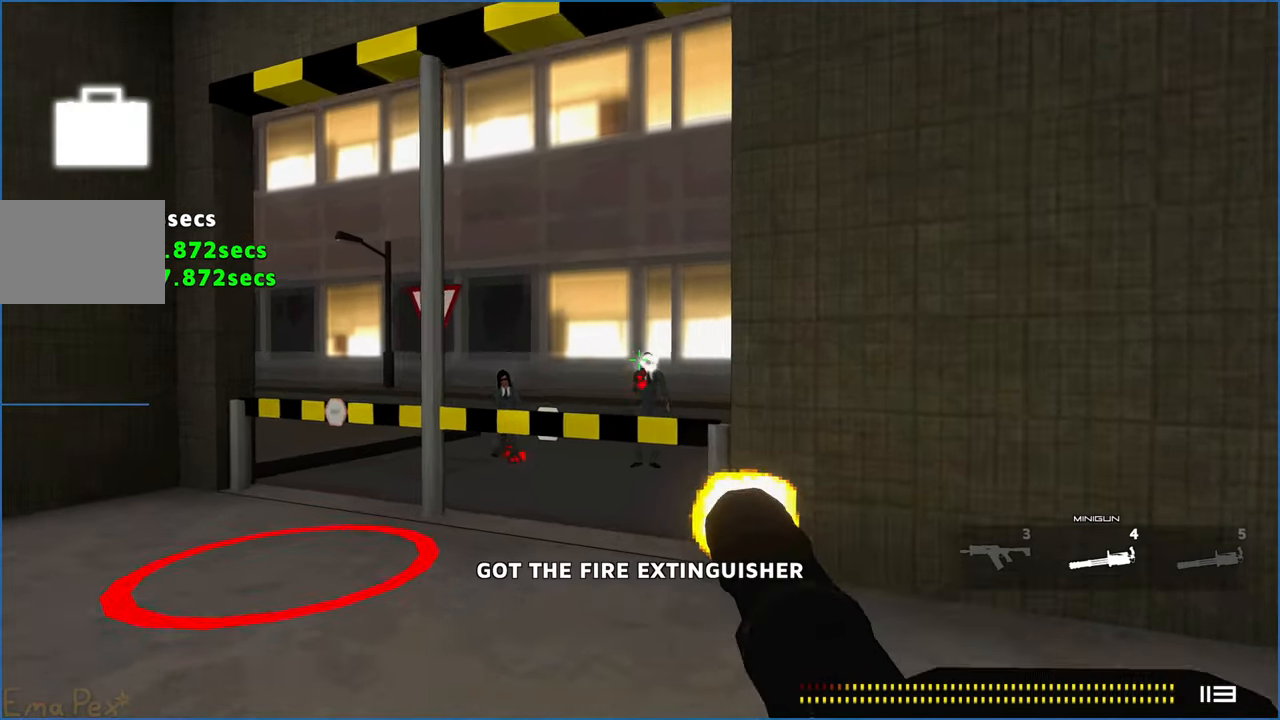
{"keys": ["w"], "mouse": [], "events": [[120, "a", "down"], [220, "mouse_left", "up"], [240, "a", "up"], [320, "a", "down"], [420, "a", "up"]]}
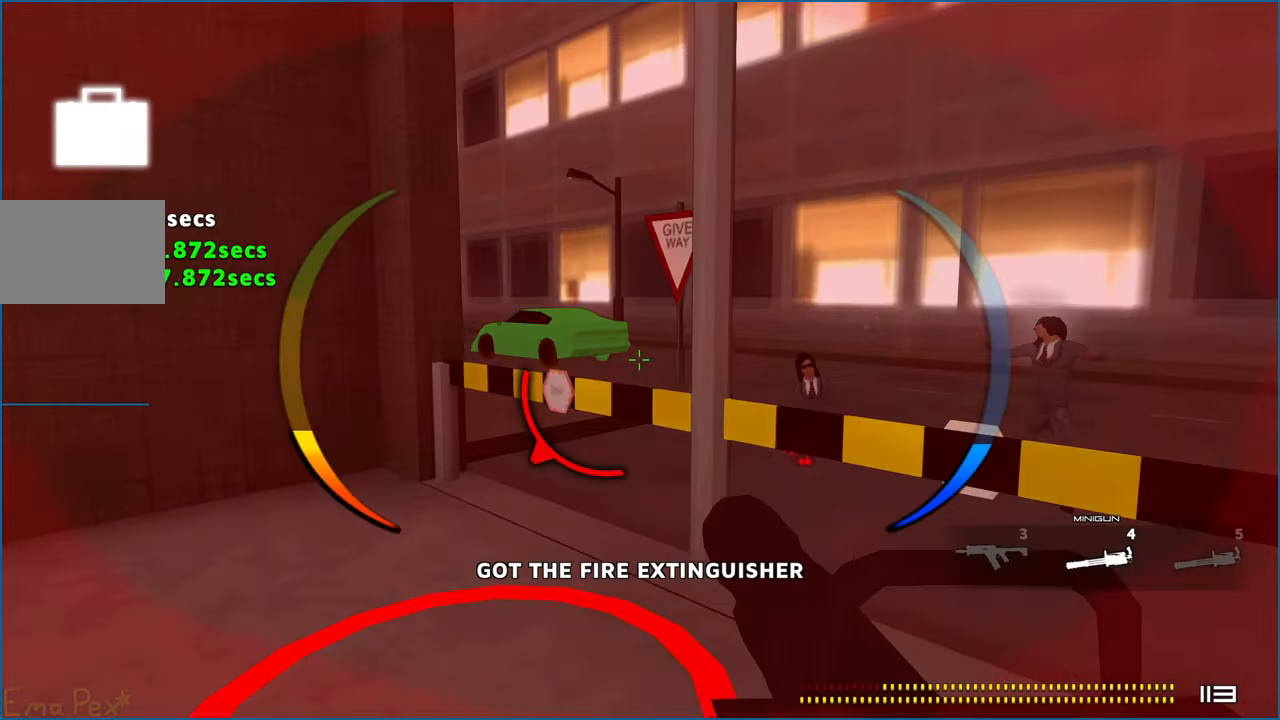
{"keys": [], "mouse": [], "events": [[80, "r", "down"], [180, "r", "up"], [480, "w", "up"]]}
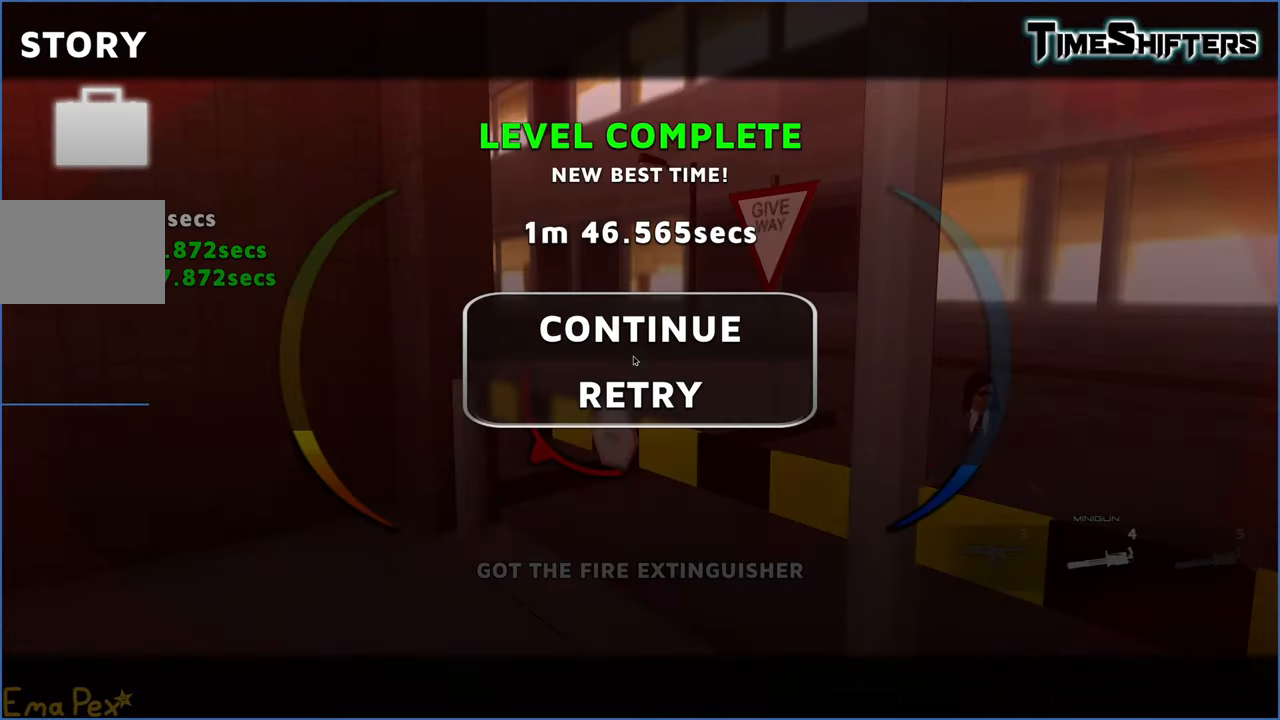
{"keys": [], "mouse": [], "events": []}
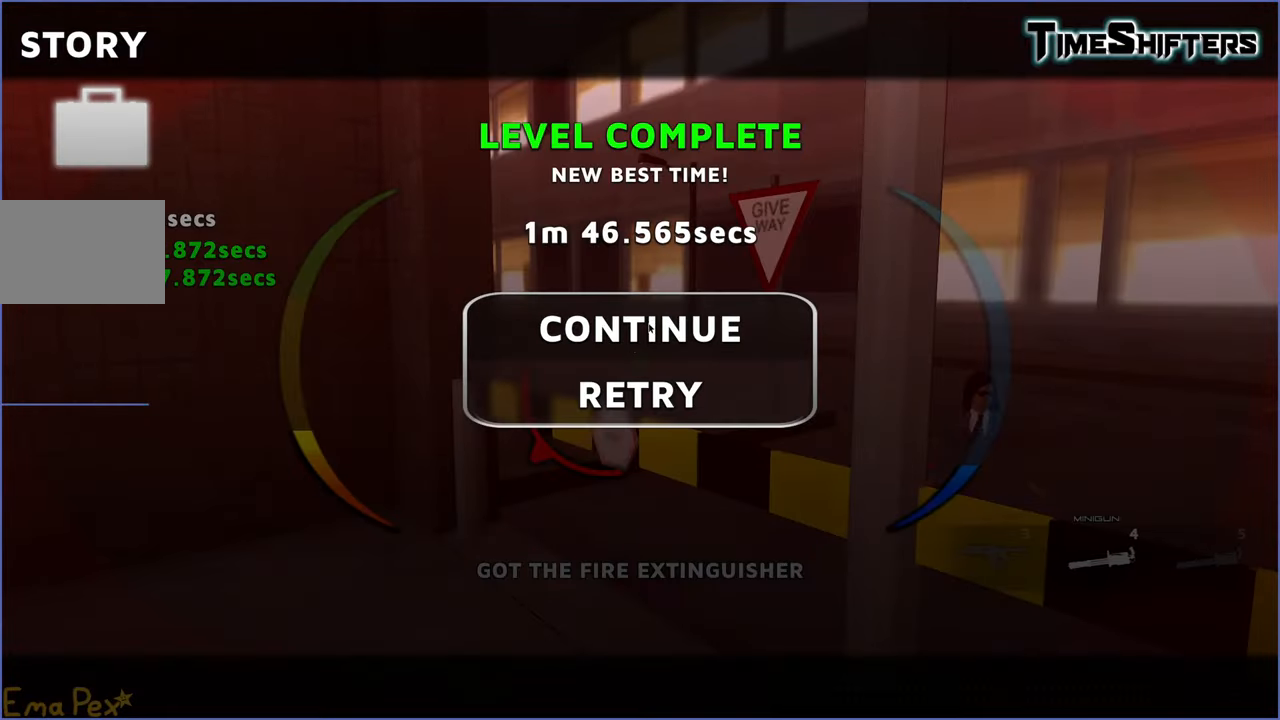
{"keys": [], "mouse": [], "events": []}
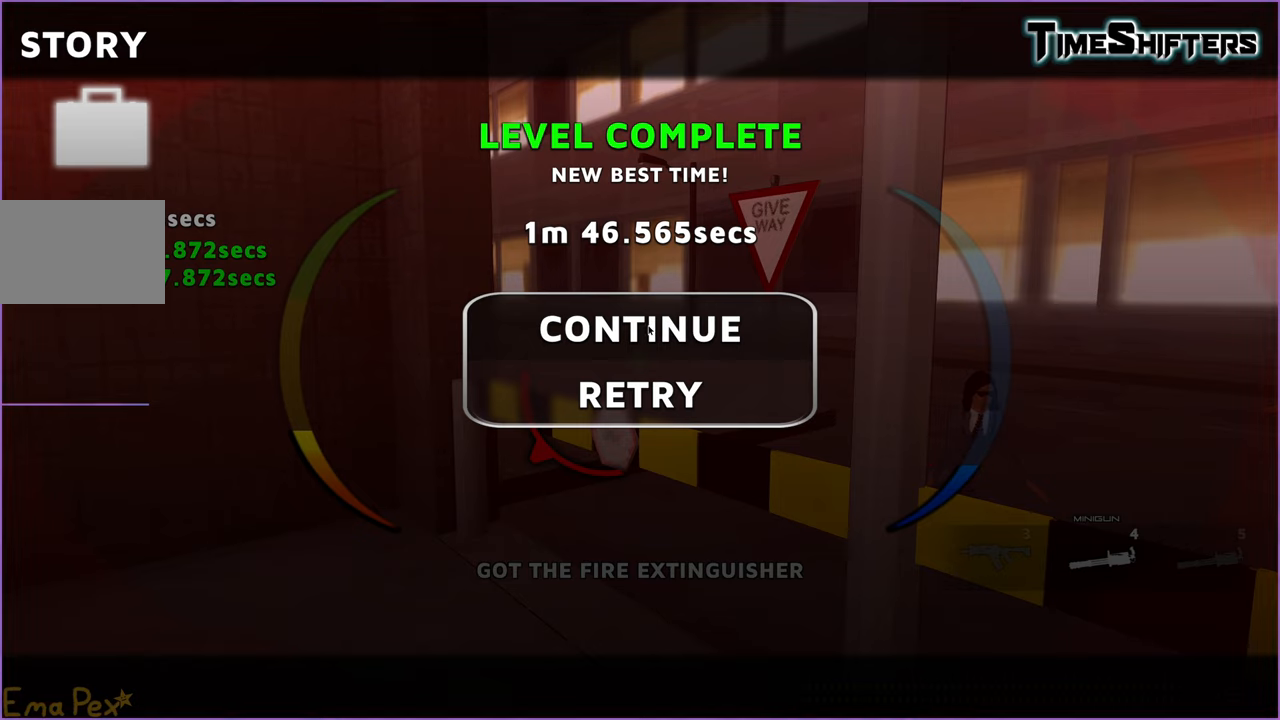
{"keys": [], "mouse": [], "events": []}
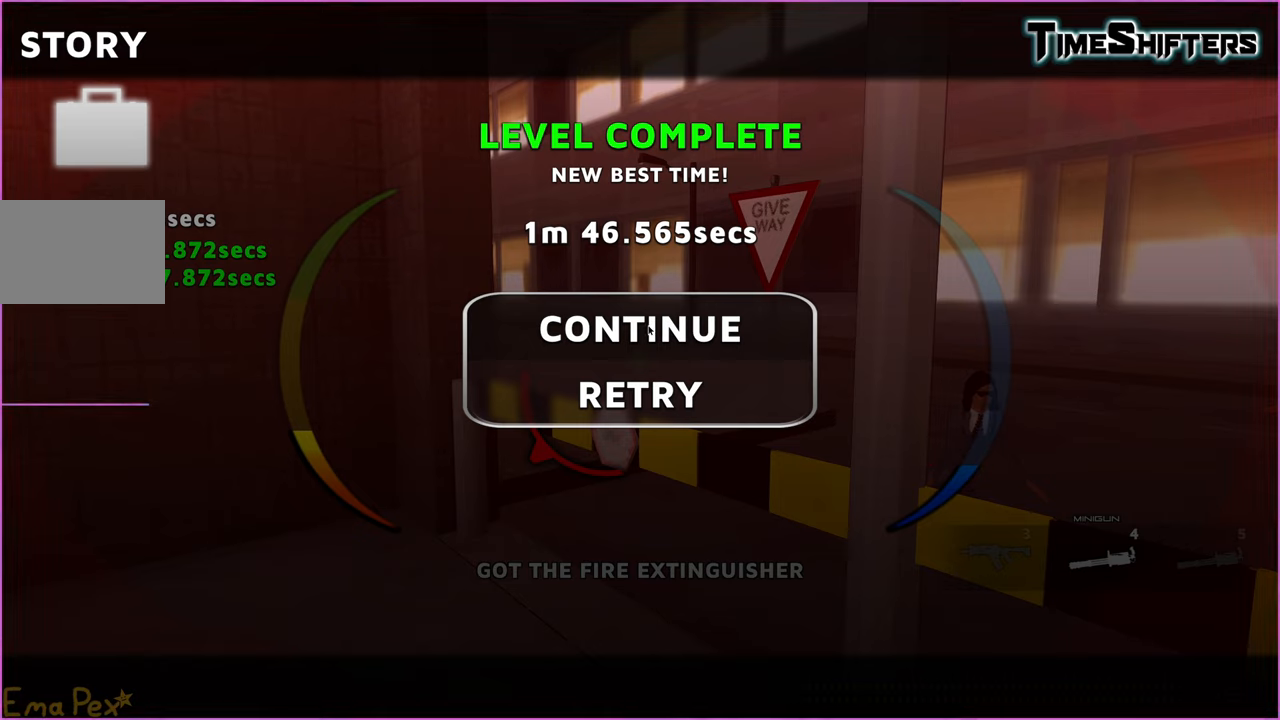
{"keys": [], "mouse": [], "events": []}
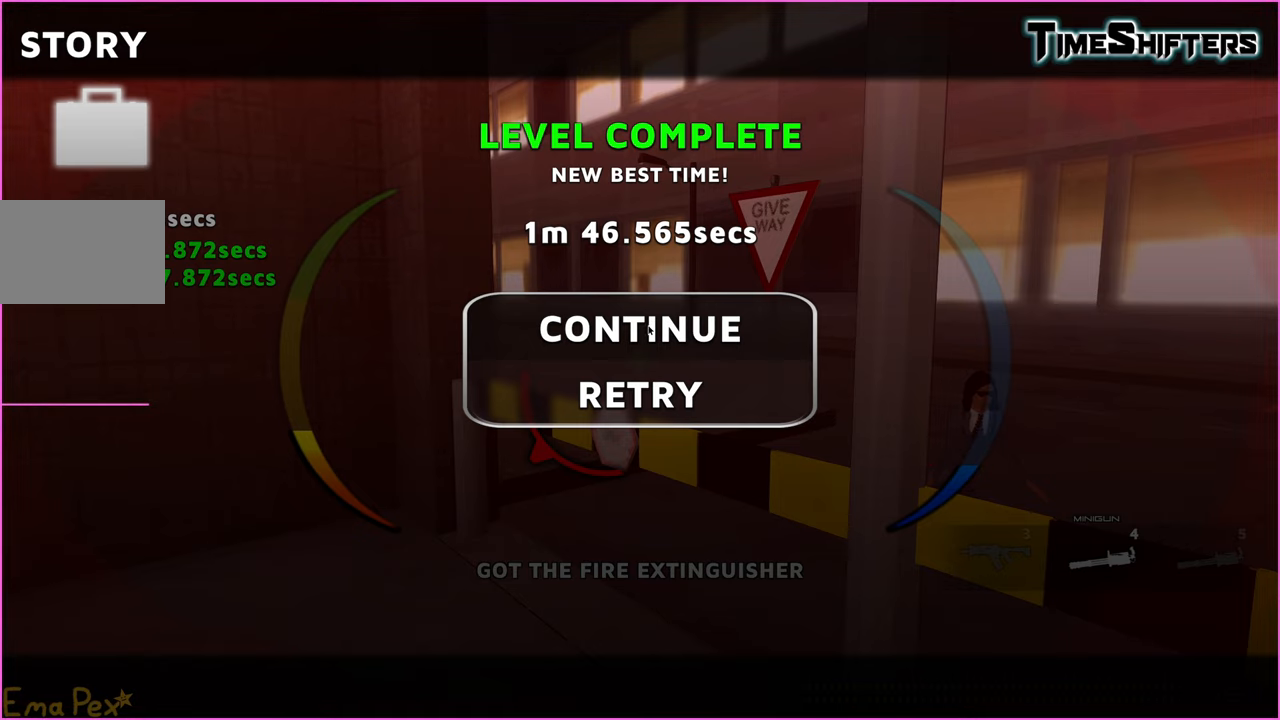
{"keys": [], "mouse": [], "events": []}